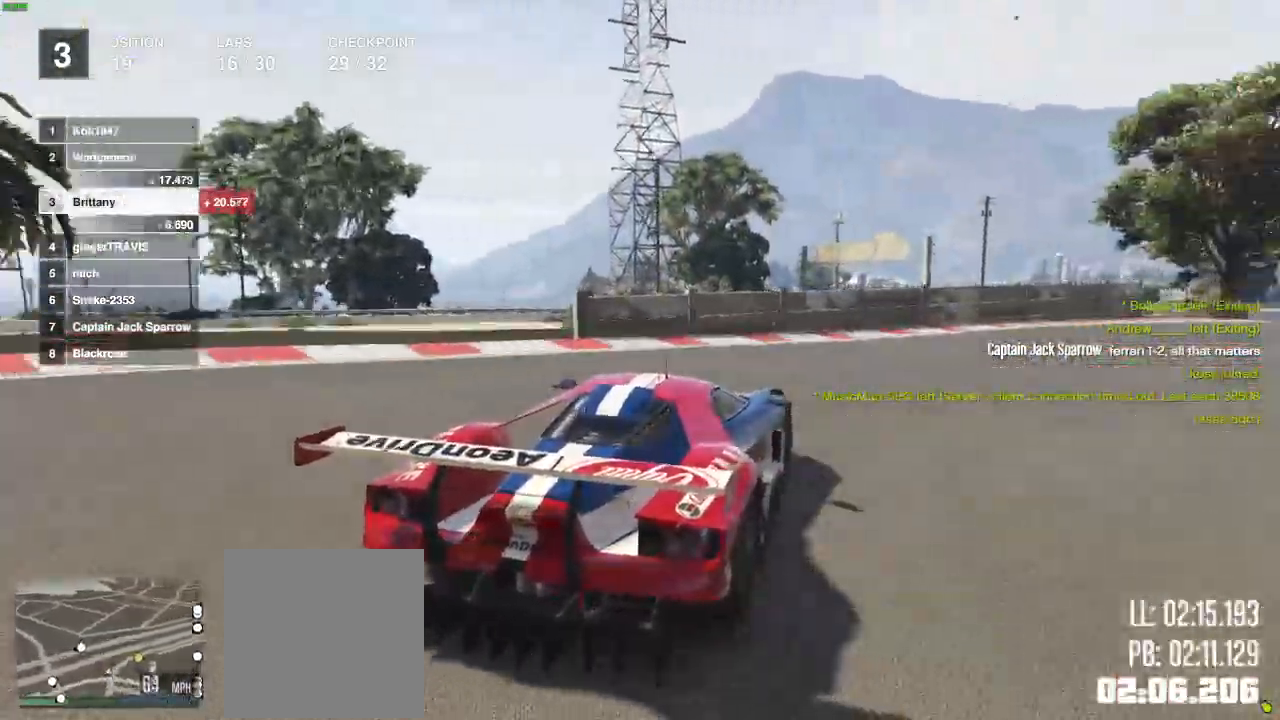
Gameplay with a controller (Xbox layout); each line is a JSON object with the inputs held at the frame after it (dt_ms = milliseconds from this image to that frame). "events" lists button and stick changes between this image and that frame as [ms after this image, input, new state], when the widget could be followed in between.
{"dt_ms": 500, "buttons": ["R2"], "left_stick": "right", "right_stick": "center", "events": [[200, "R2", "up"], [283, "R2", "down"], [433, "R2", "up"], [500, "R2", "down"]]}
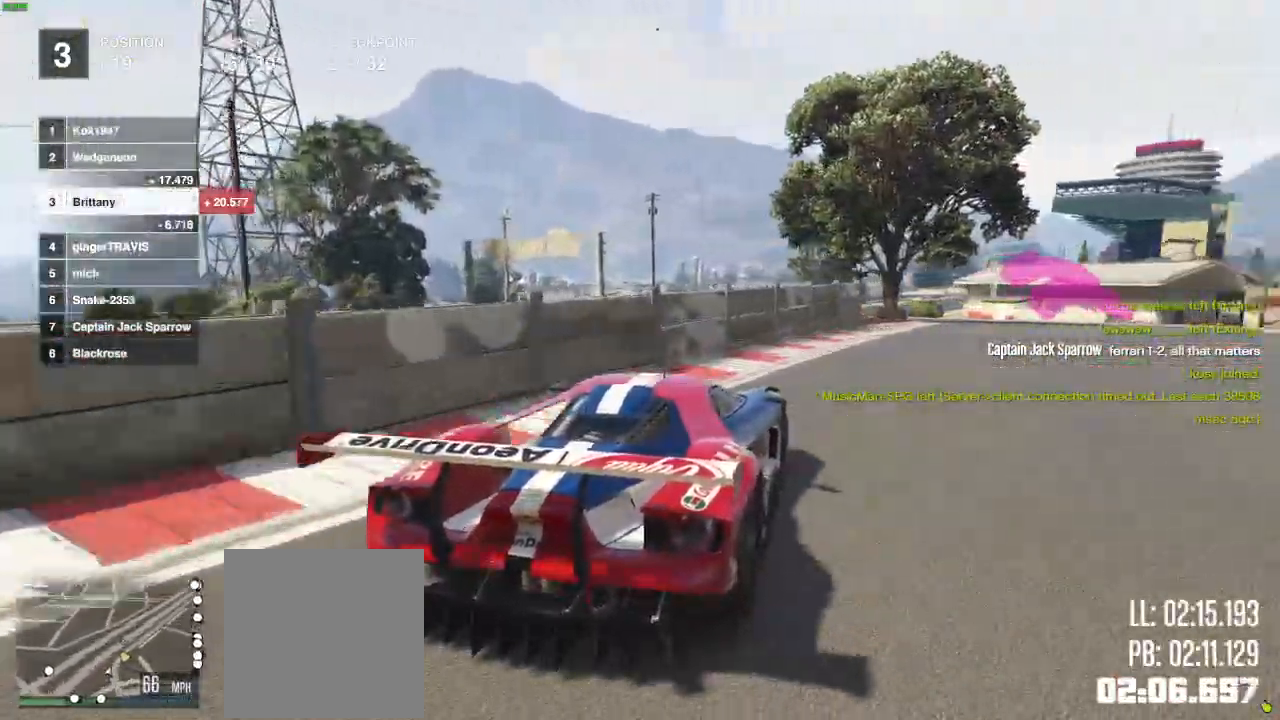
{"dt_ms": 500, "buttons": ["R2"], "left_stick": "center", "right_stick": "center", "events": [[200, "left_stick", "center"], [233, "R1", "down"], [300, "R1", "up"]]}
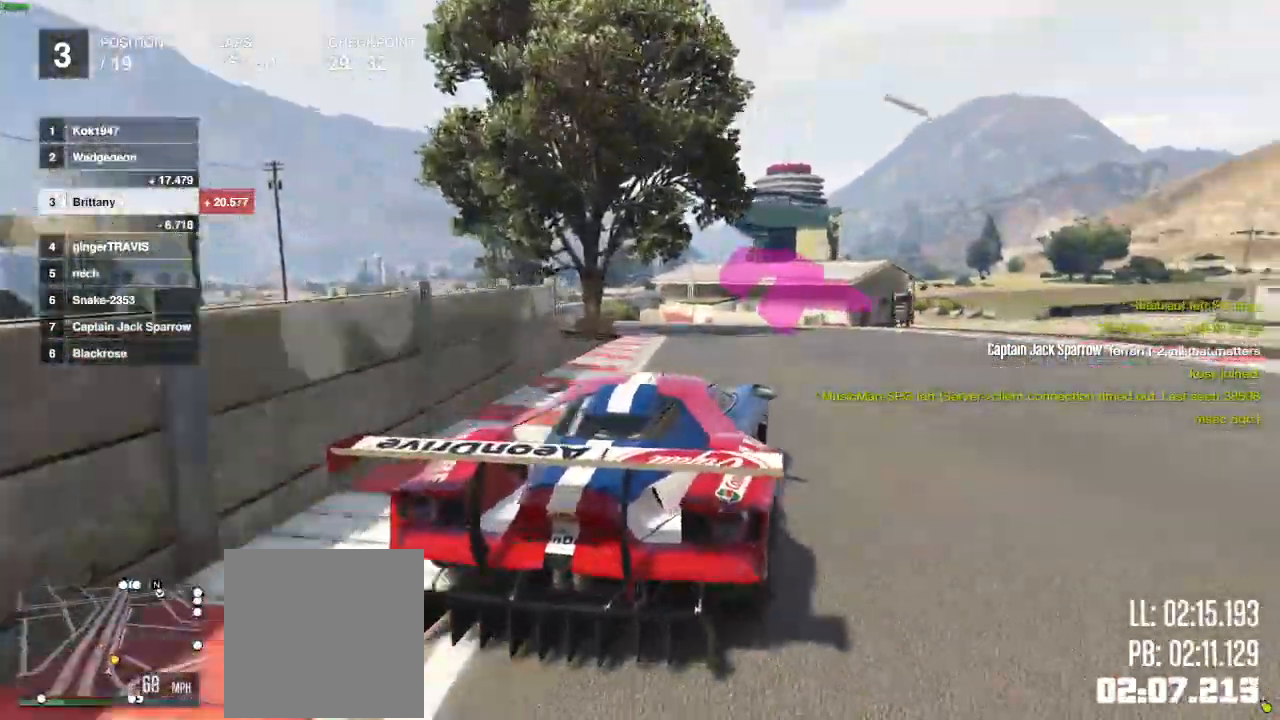
{"dt_ms": 500, "buttons": ["R2"], "left_stick": "center", "right_stick": "center", "events": [[100, "R1", "down"], [150, "R1", "up"], [233, "R1", "down"], [300, "R1", "up"]]}
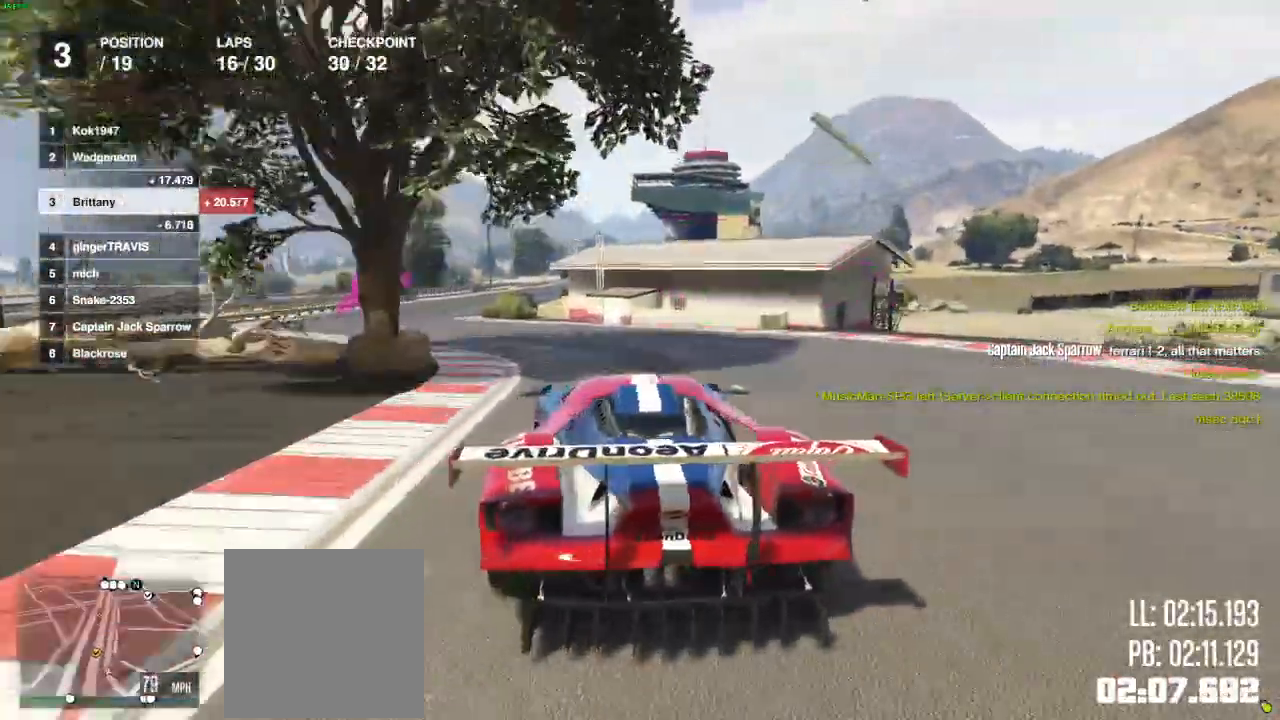
{"dt_ms": 500, "buttons": ["R2", "DPAD_DOWN"], "left_stick": "center", "right_stick": "center", "events": [[217, "R1", "down"], [267, "R1", "up"], [400, "DPAD_DOWN", "down"]]}
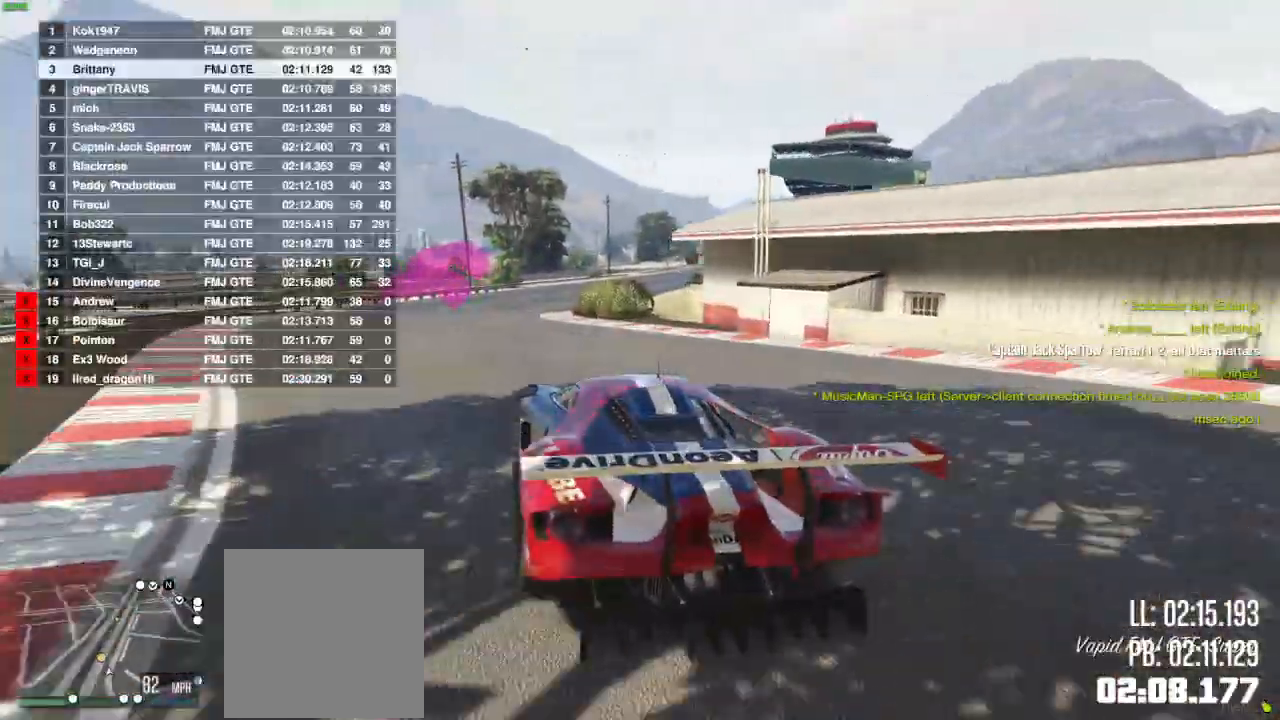
{"dt_ms": 1000, "buttons": ["R2"], "left_stick": "center", "right_stick": "center"}
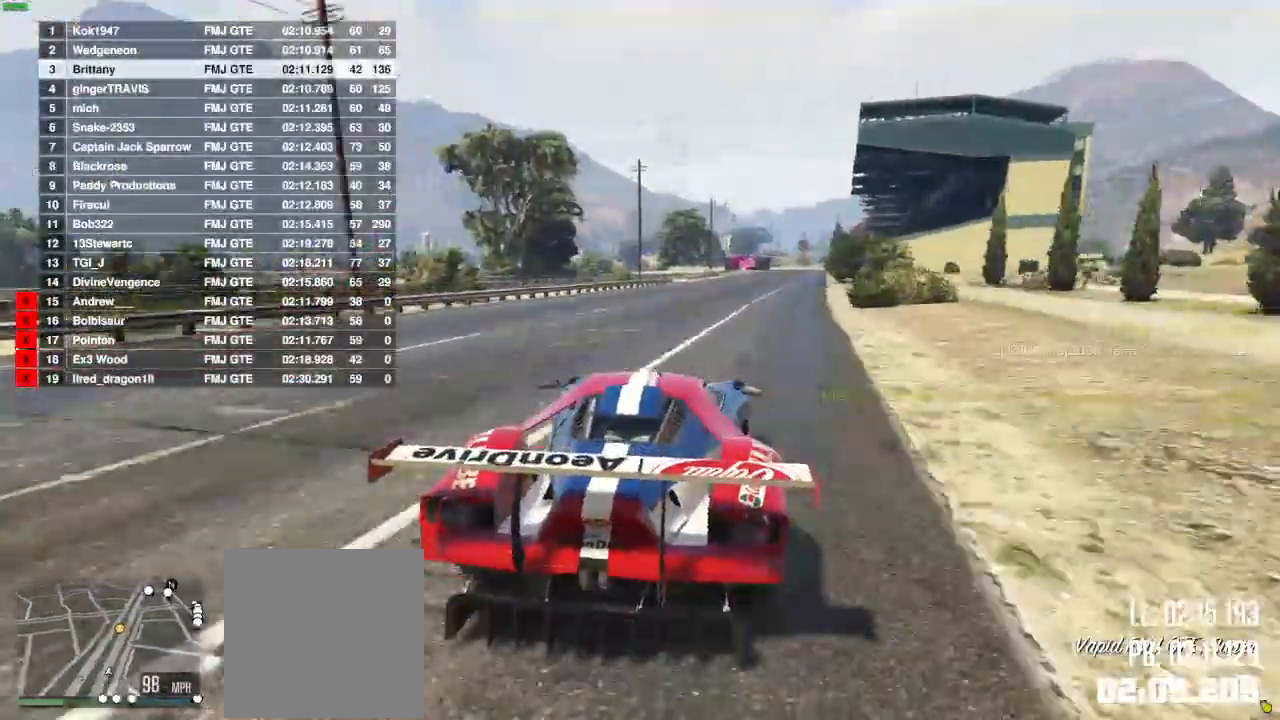
{"dt_ms": 500, "buttons": ["R2"], "left_stick": "center", "right_stick": "center", "events": [[50, "DPAD_DOWN", "down"], [383, "DPAD_DOWN", "up"]]}
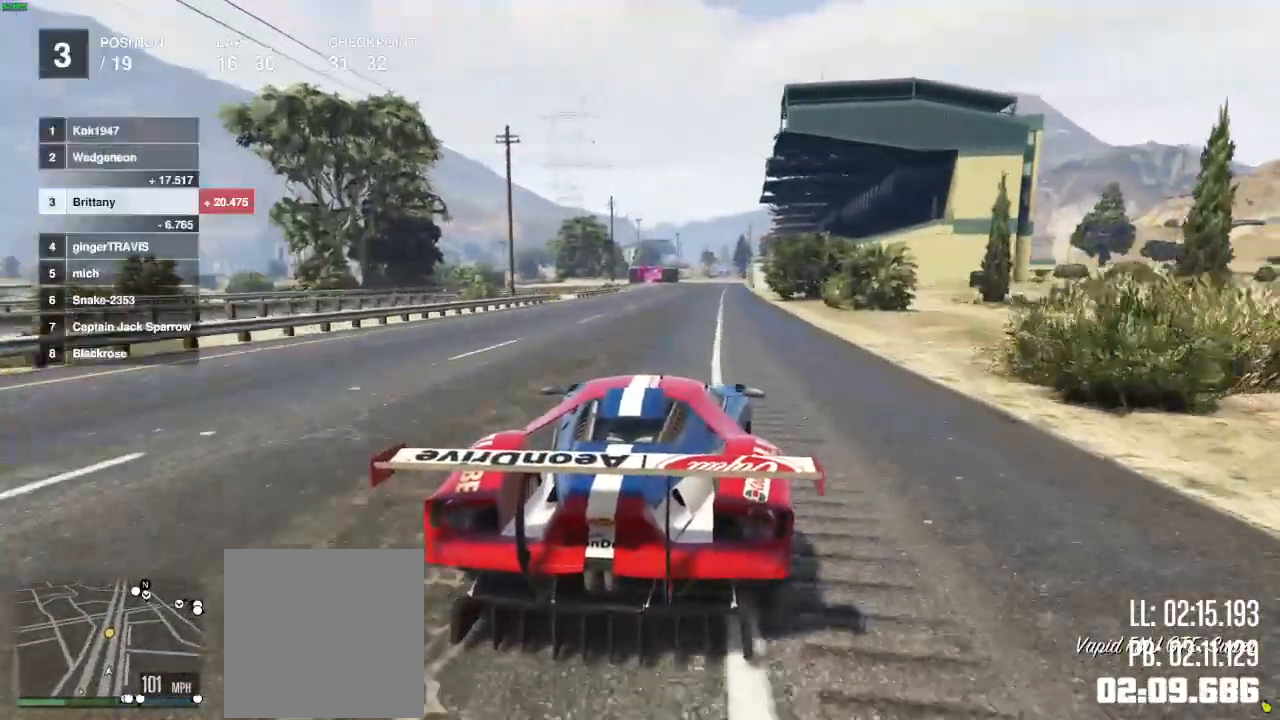
{"dt_ms": 500, "buttons": ["R2"], "left_stick": "center", "right_stick": "center", "events": []}
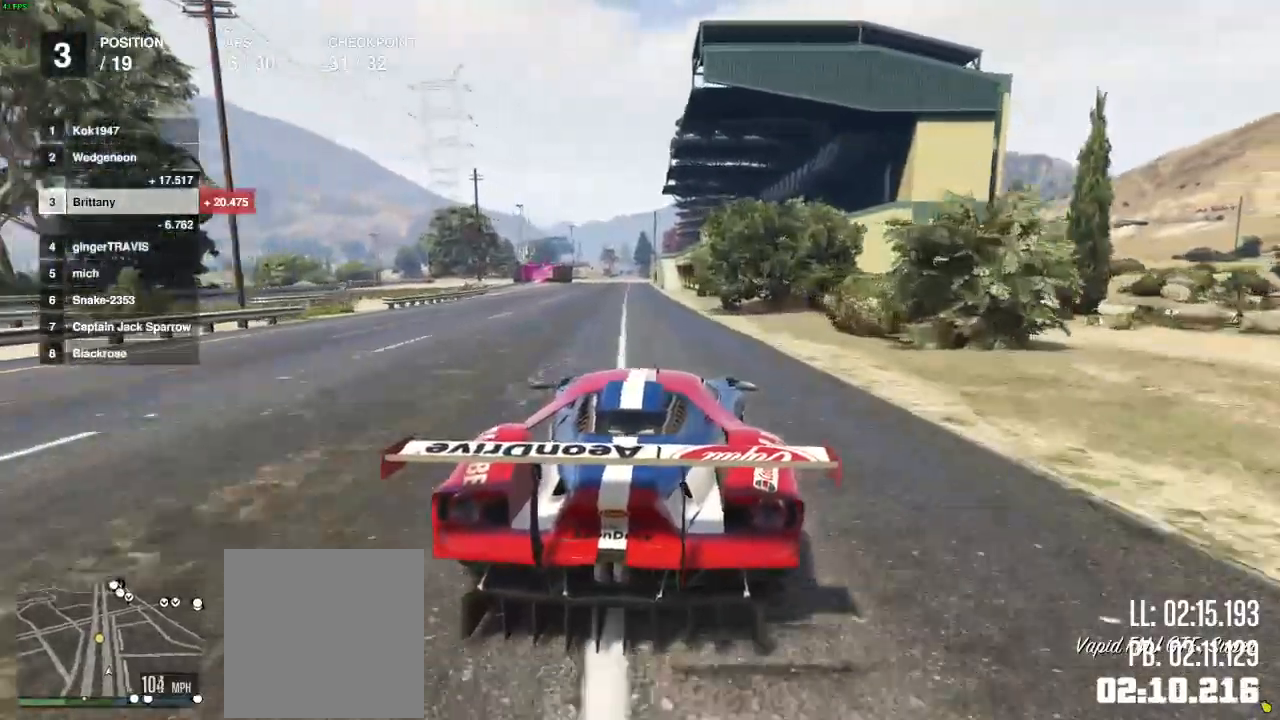
{"dt_ms": 500, "buttons": ["R2"], "left_stick": "center", "right_stick": "center", "events": []}
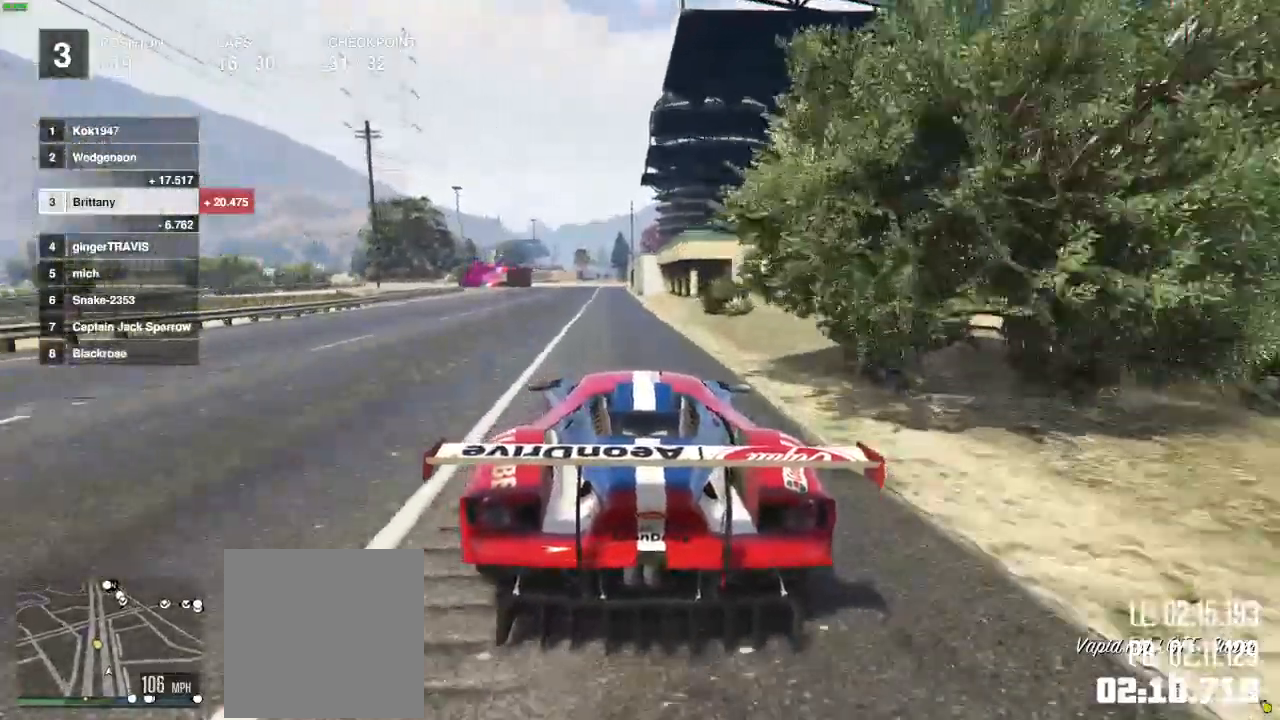
{"dt_ms": 500, "buttons": ["R2"], "left_stick": "center", "right_stick": "center", "events": []}
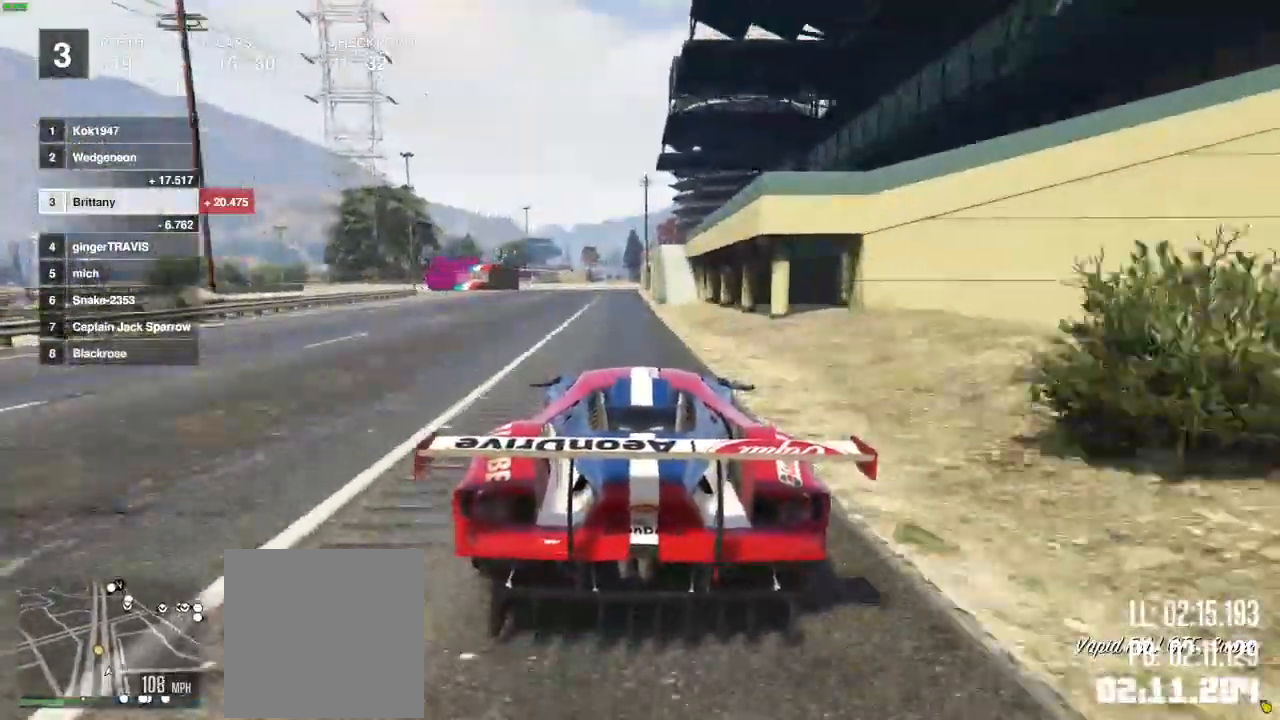
{"dt_ms": 500, "buttons": ["L2"], "left_stick": "center", "right_stick": "center", "events": [[250, "L2", "down"], [350, "L2", "up"], [383, "R2", "up"], [483, "L2", "down"]]}
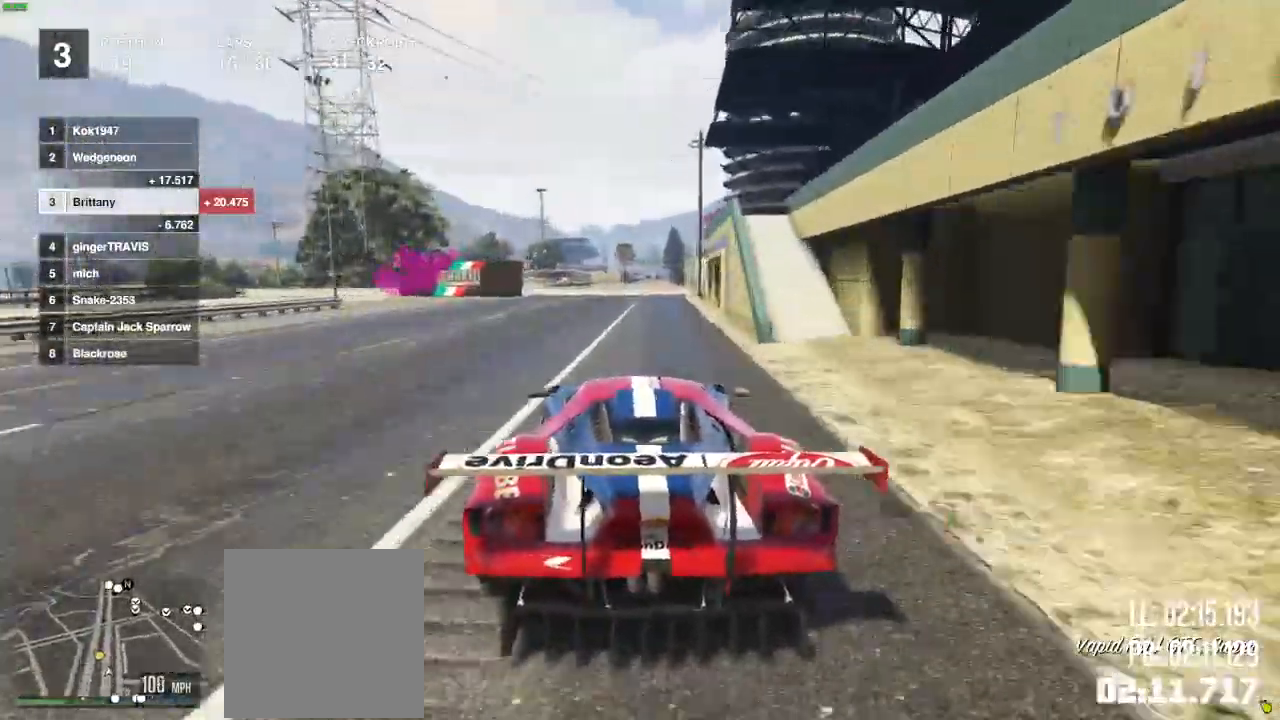
{"dt_ms": 500, "buttons": [], "left_stick": "left", "right_stick": "center", "events": [[100, "left_stick", "left"], [250, "L2", "up"], [400, "L2", "down"], [483, "L2", "up"]]}
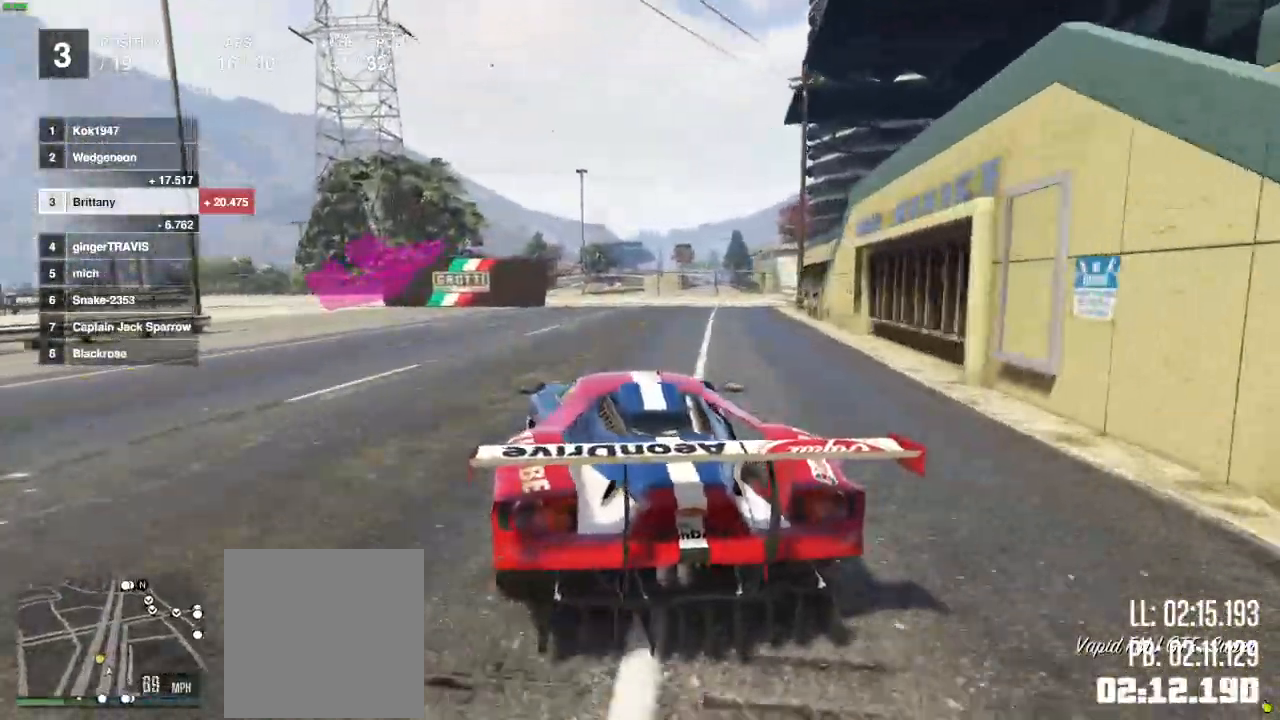
{"dt_ms": 500, "buttons": ["L2"], "left_stick": "left", "right_stick": "center"}
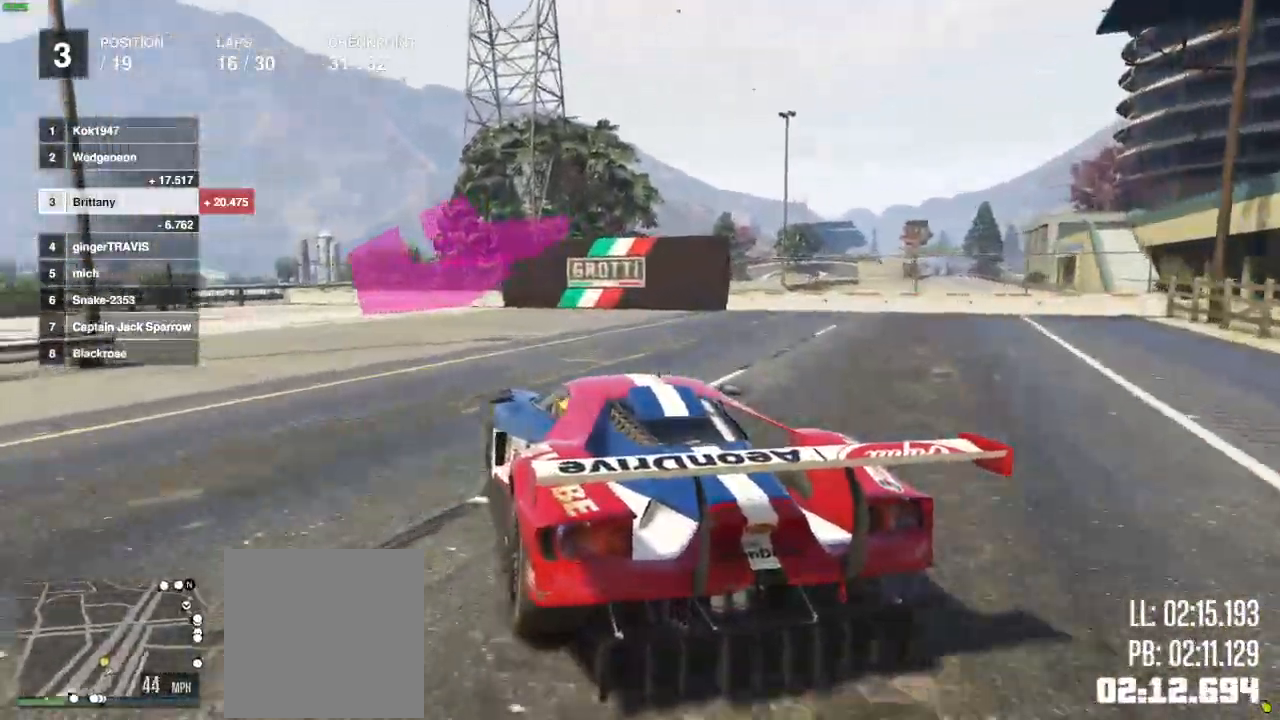
{"dt_ms": 500, "buttons": ["R2"], "left_stick": "down-left", "right_stick": "left", "events": [[17, "L2", "up"], [333, "R2", "down"], [383, "right_stick", "left"], [500, "left_stick", "down-left"]]}
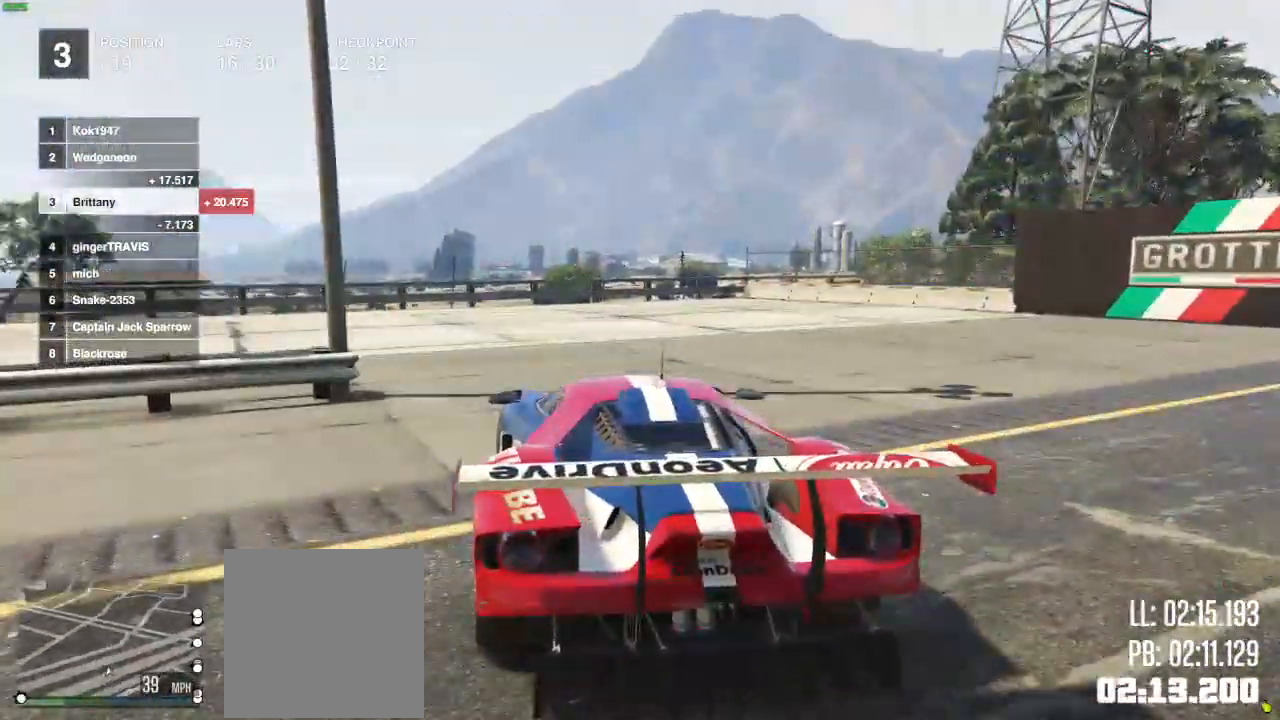
{"dt_ms": 500, "buttons": ["R2"], "left_stick": "center", "right_stick": "left", "events": [[500, "left_stick", "center"]]}
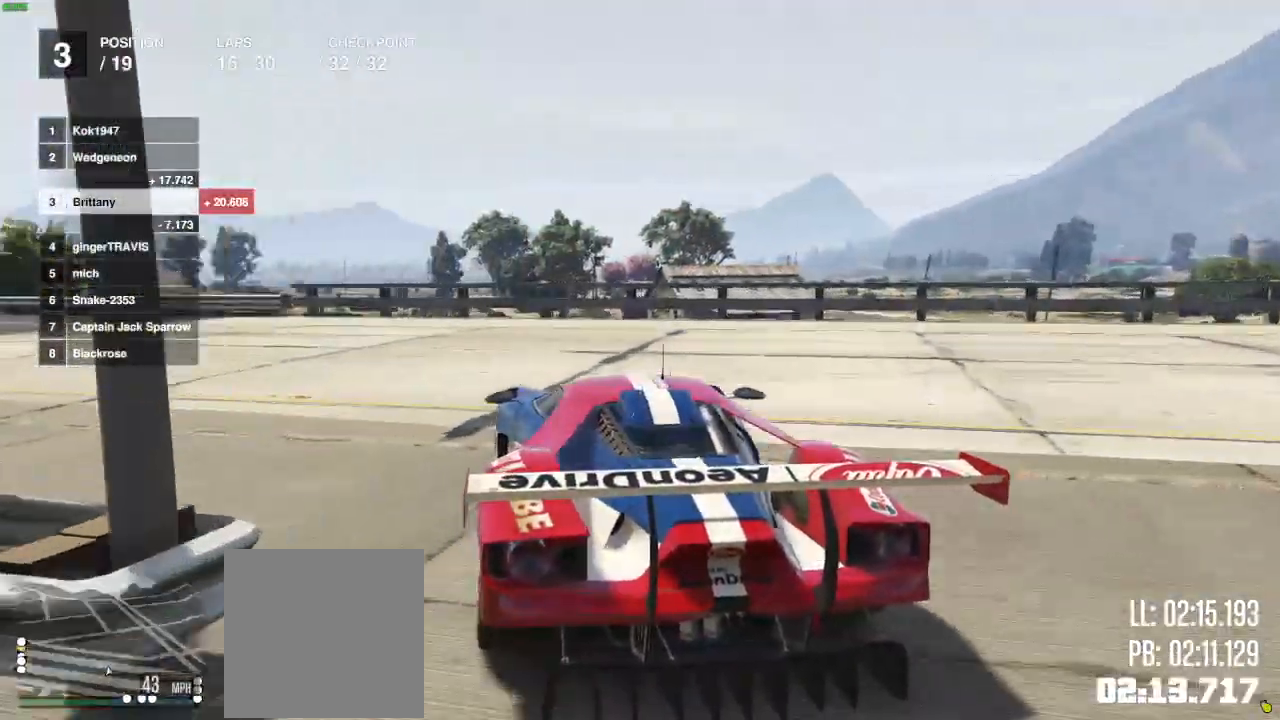
{"dt_ms": 500, "buttons": ["R2"], "left_stick": "down-left", "right_stick": "left"}
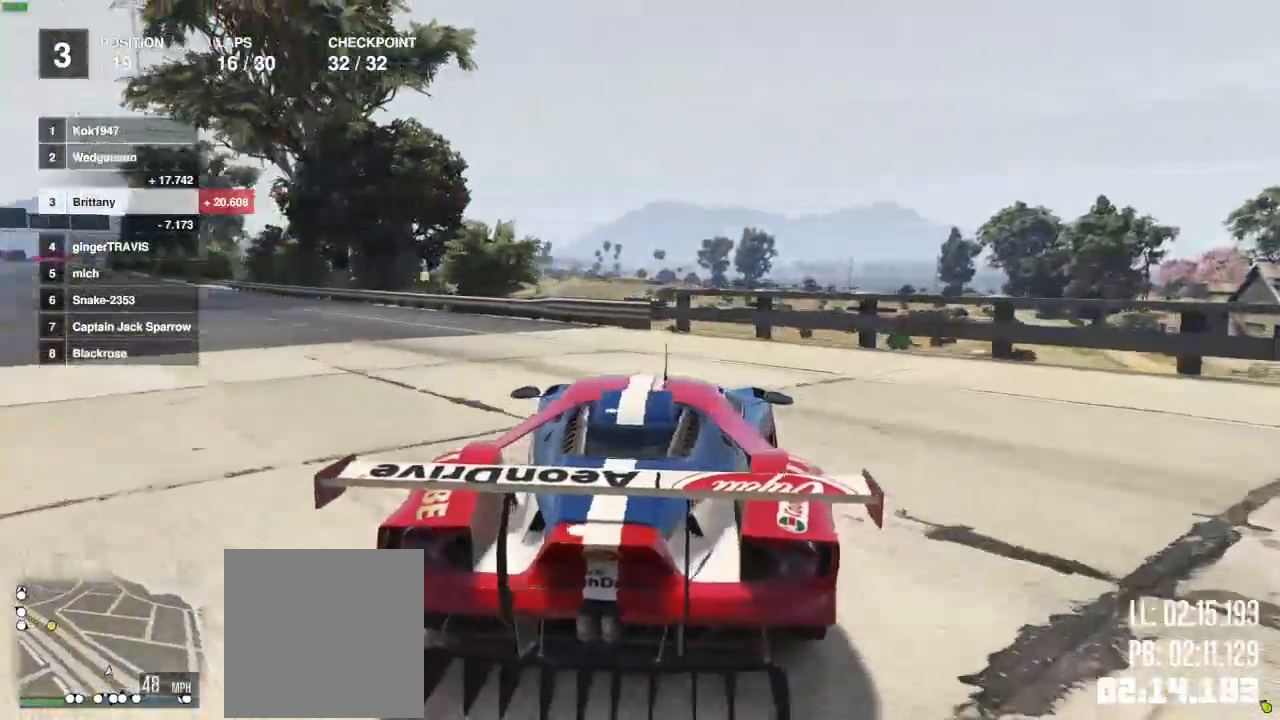
{"dt_ms": 500, "buttons": ["R2"], "left_stick": "left", "right_stick": "left", "events": [[17, "R1", "down"], [50, "left_stick", "center"], [117, "R1", "up"], [150, "left_stick", "left"], [300, "L2", "down"], [300, "R1", "down"], [417, "L2", "up"], [483, "R1", "up"]]}
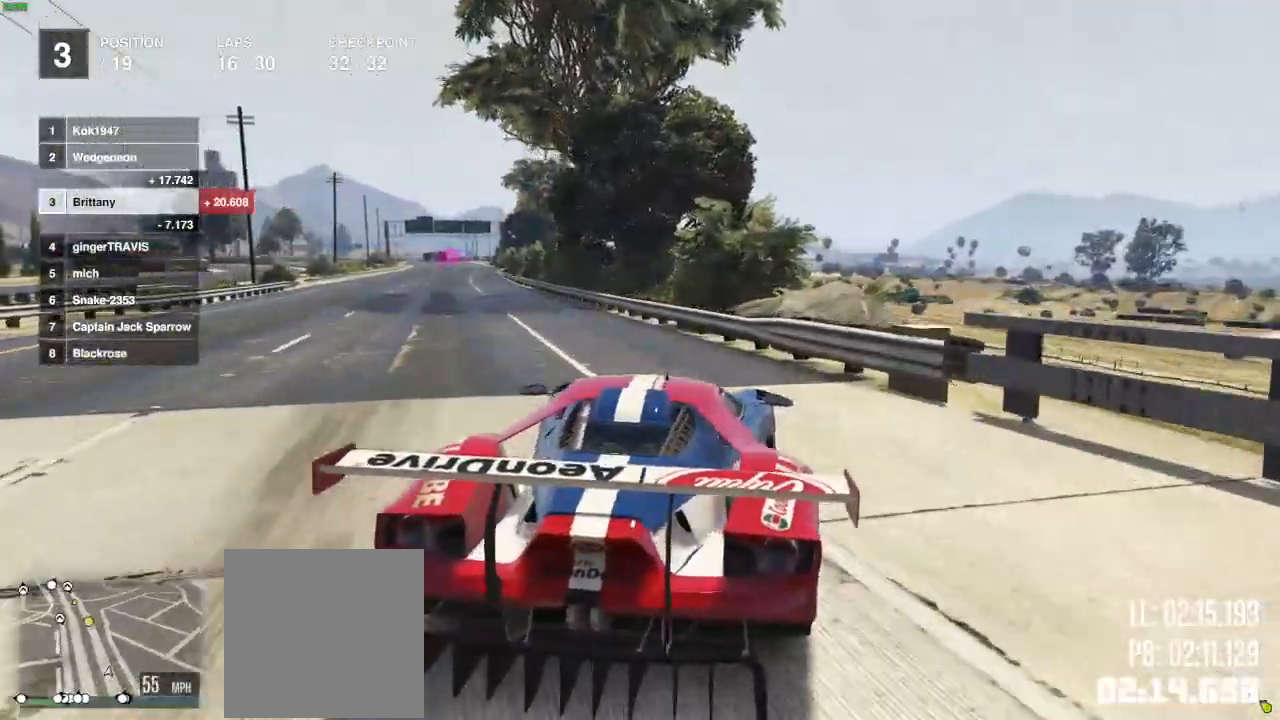
{"dt_ms": 500, "buttons": ["R2"], "left_stick": "center", "right_stick": "left", "events": [[33, "L2", "down"], [83, "L2", "up"], [100, "left_stick", "center"], [300, "left_stick", "left"], [383, "left_stick", "center"]]}
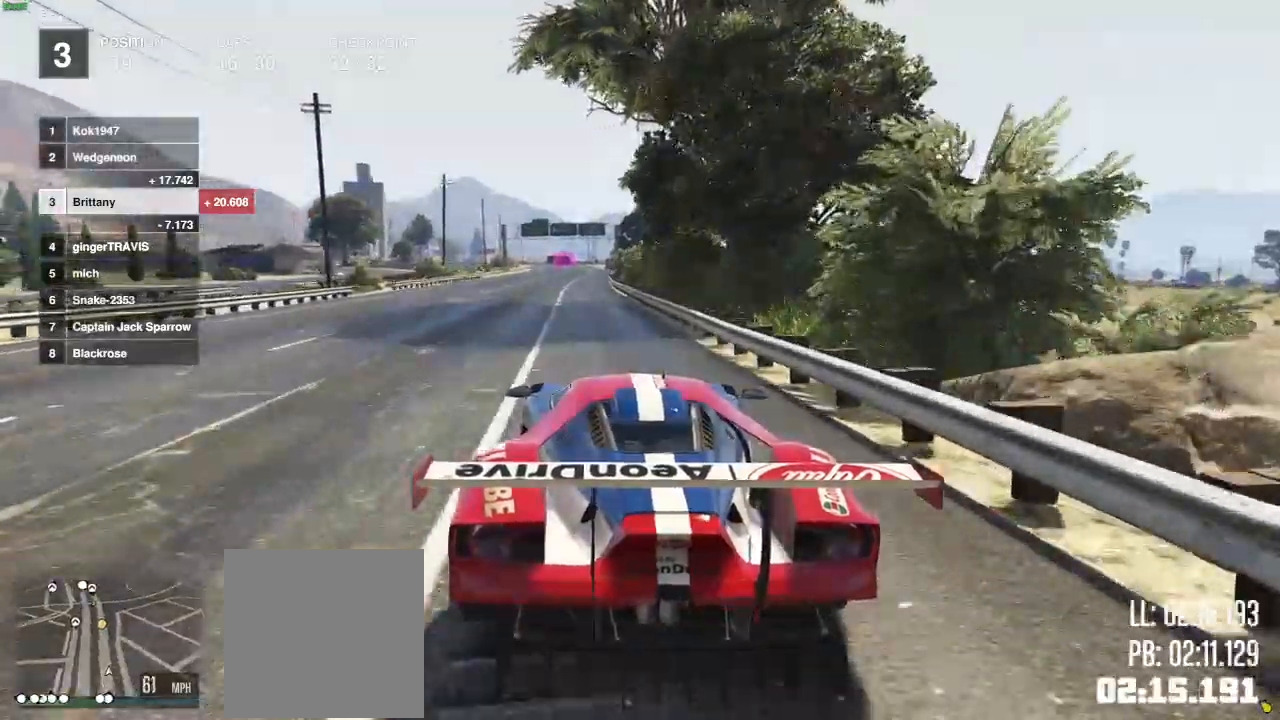
{"dt_ms": 500, "buttons": ["R2"], "left_stick": "center", "right_stick": "left", "events": []}
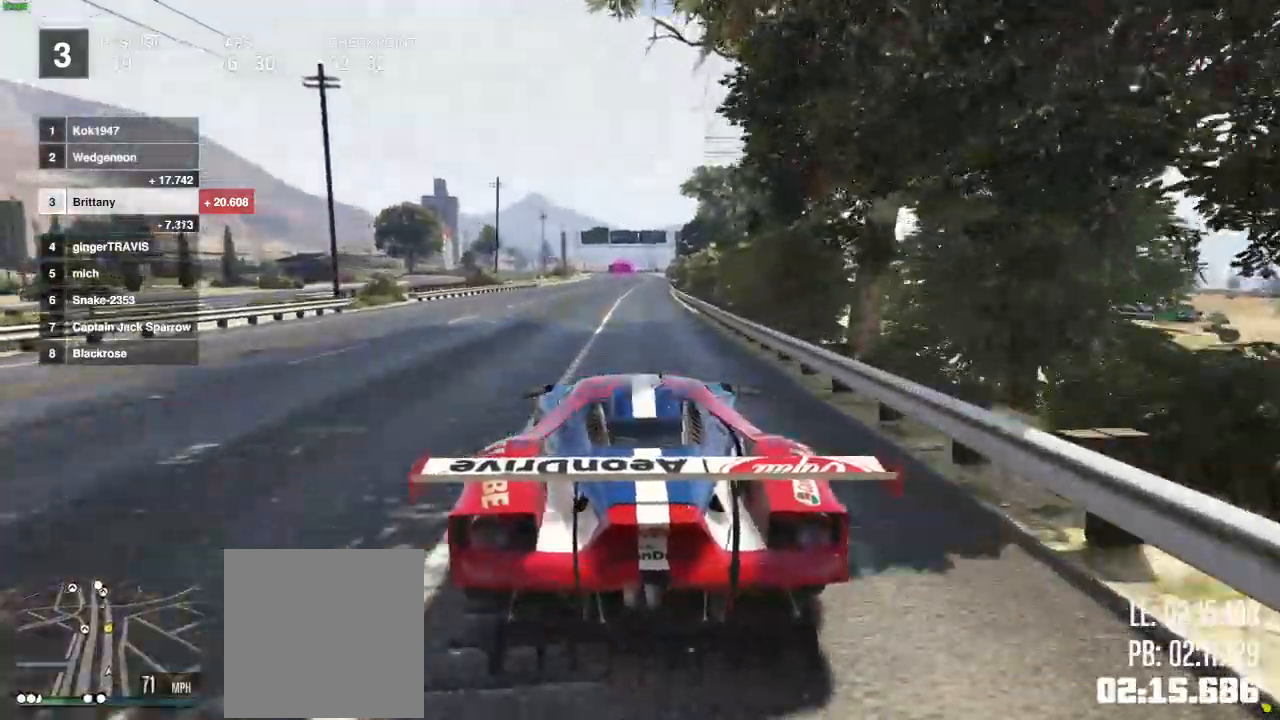
{"dt_ms": 500, "buttons": ["R2"], "left_stick": "center", "right_stick": "left", "events": []}
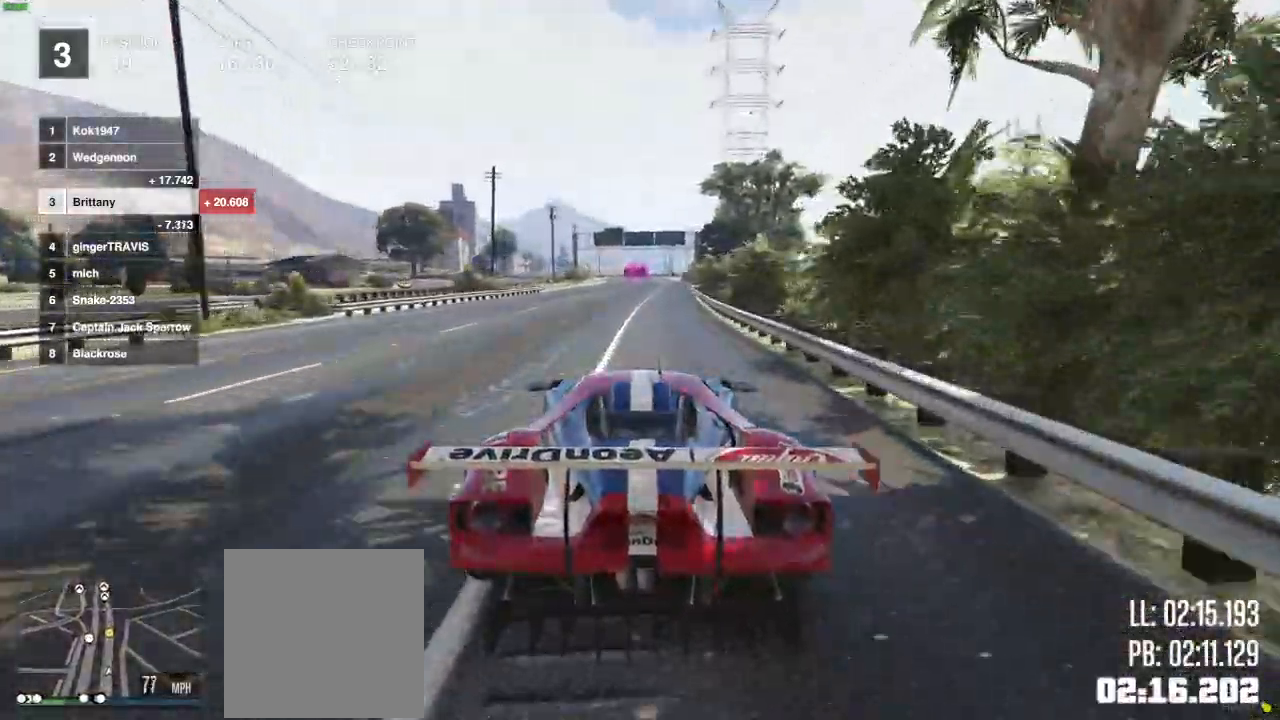
{"dt_ms": 500, "buttons": ["R2"], "left_stick": "center", "right_stick": "left", "events": []}
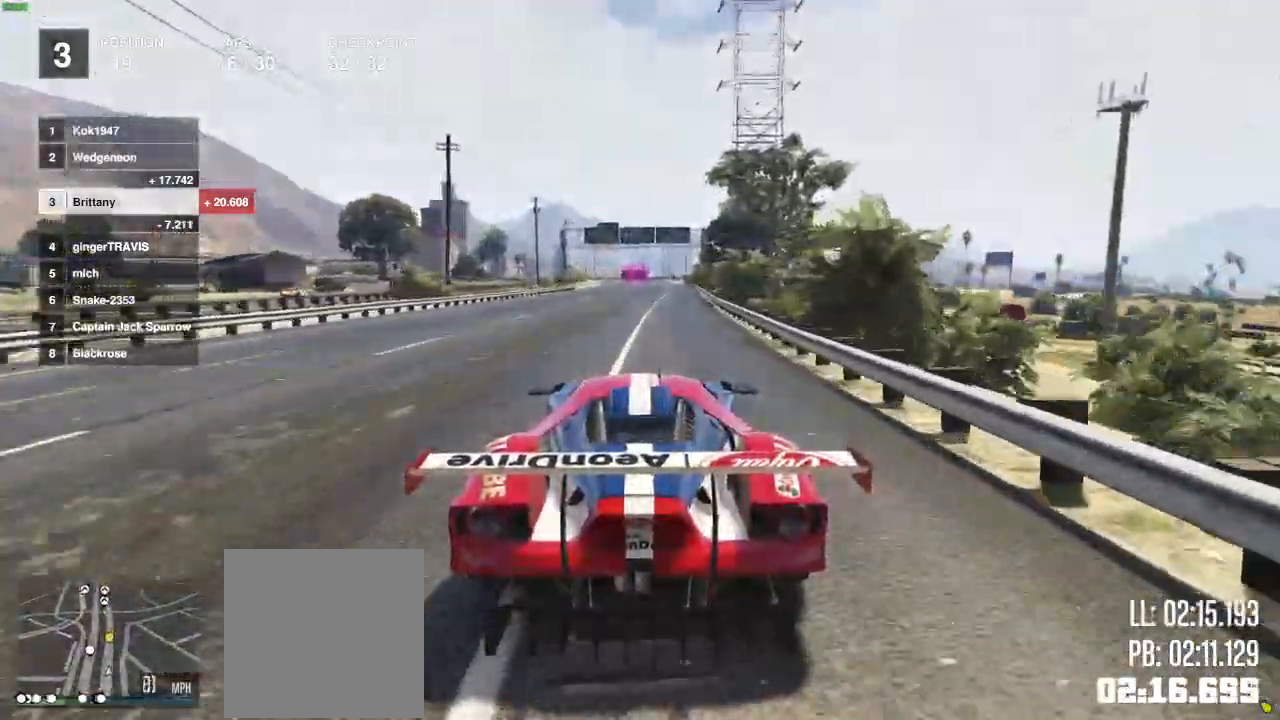
{"dt_ms": 500, "buttons": ["R2"], "left_stick": "center", "right_stick": "center", "events": [[500, "right_stick", "center"]]}
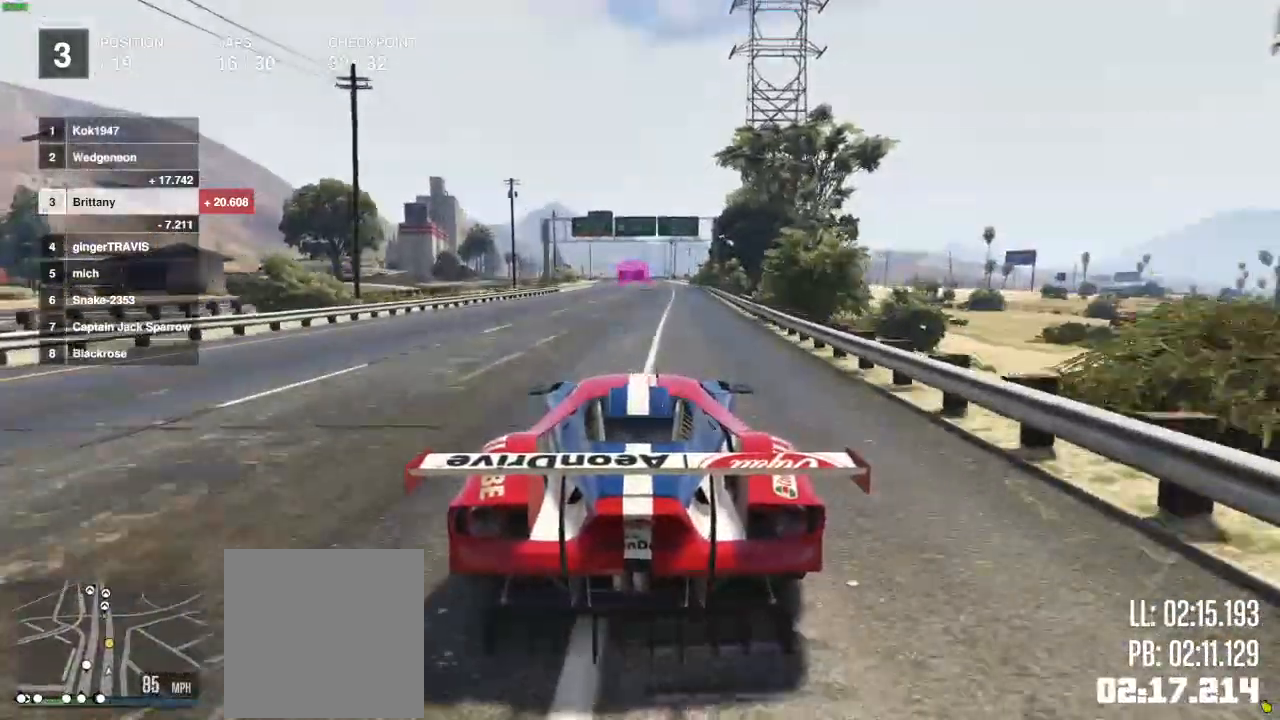
{"dt_ms": 500, "buttons": ["R2"], "left_stick": "center", "right_stick": "center", "events": [[117, "left_stick", "right"], [217, "left_stick", "center"]]}
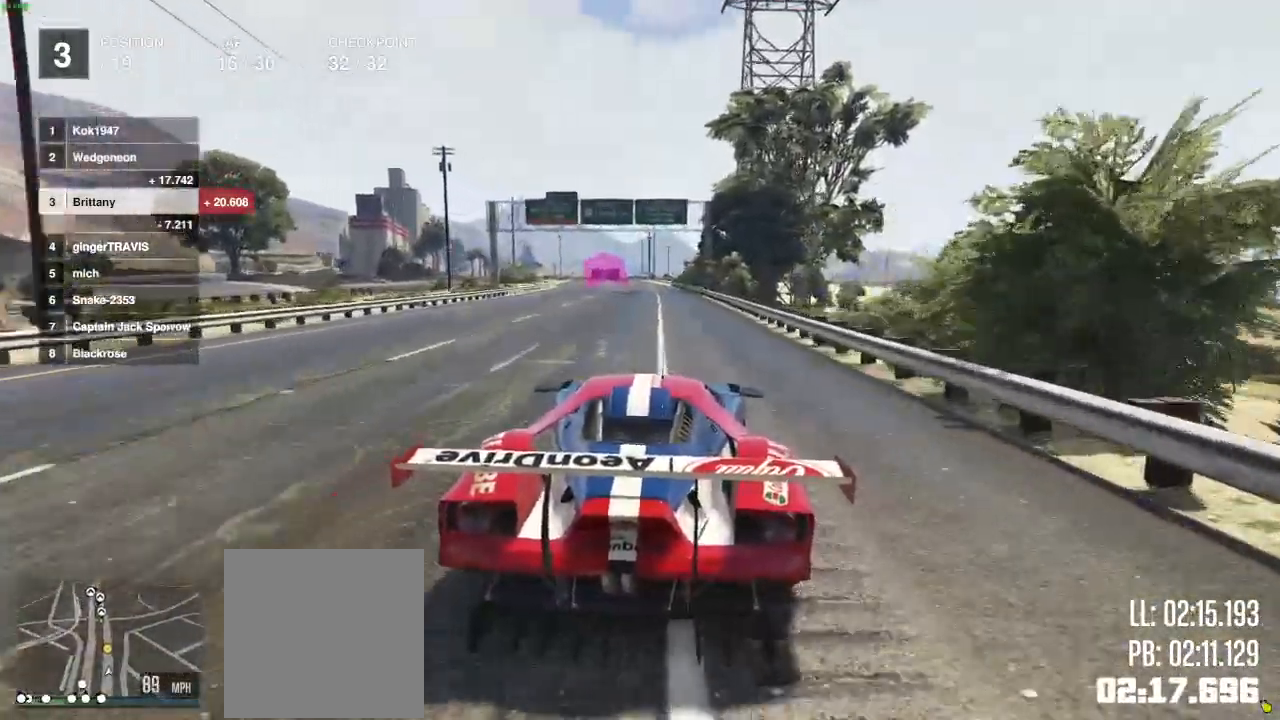
{"dt_ms": 500, "buttons": ["R2"], "left_stick": "center", "right_stick": "center", "events": []}
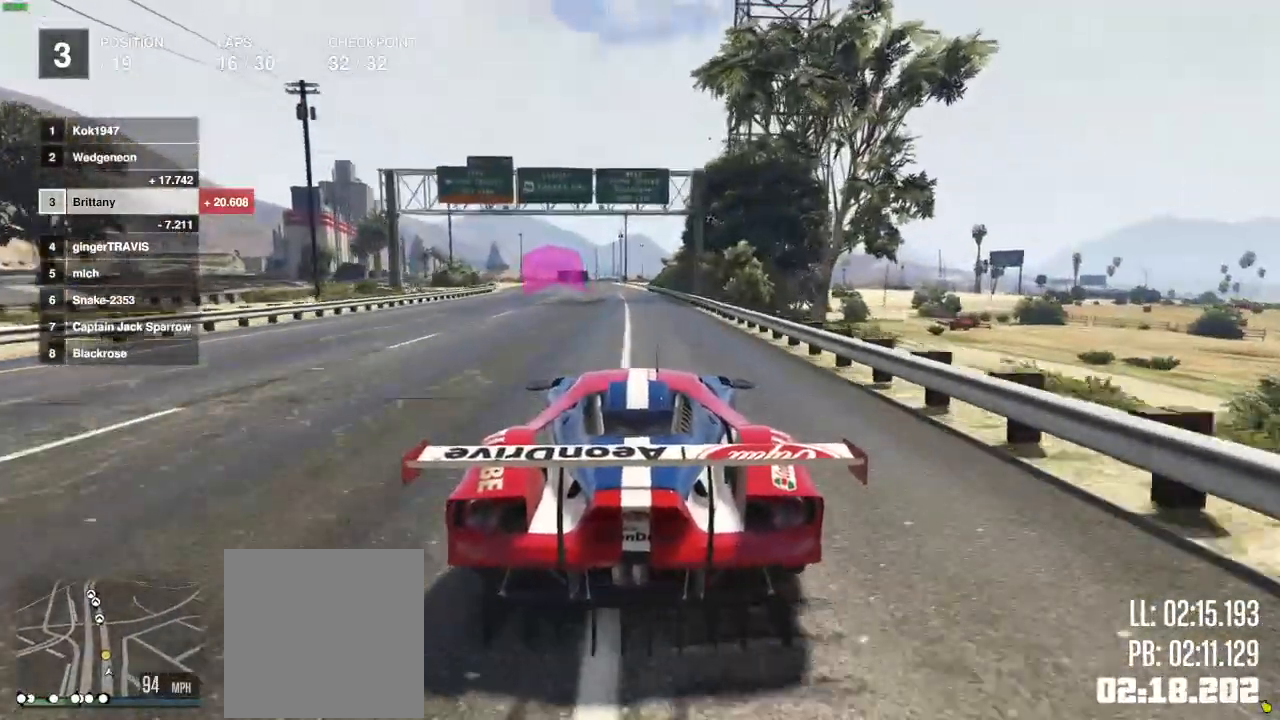
{"dt_ms": 500, "buttons": ["R2"], "left_stick": "center", "right_stick": "center", "events": []}
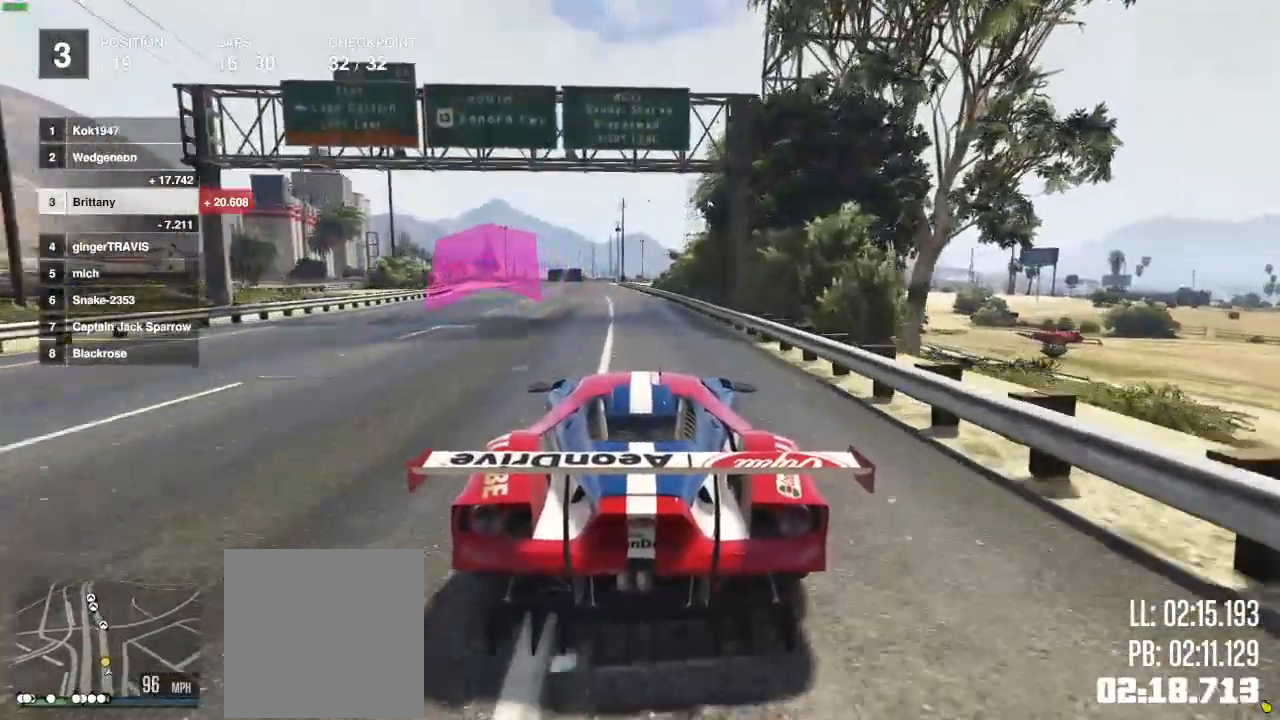
{"dt_ms": 500, "buttons": ["R2"], "left_stick": "center", "right_stick": "center", "events": []}
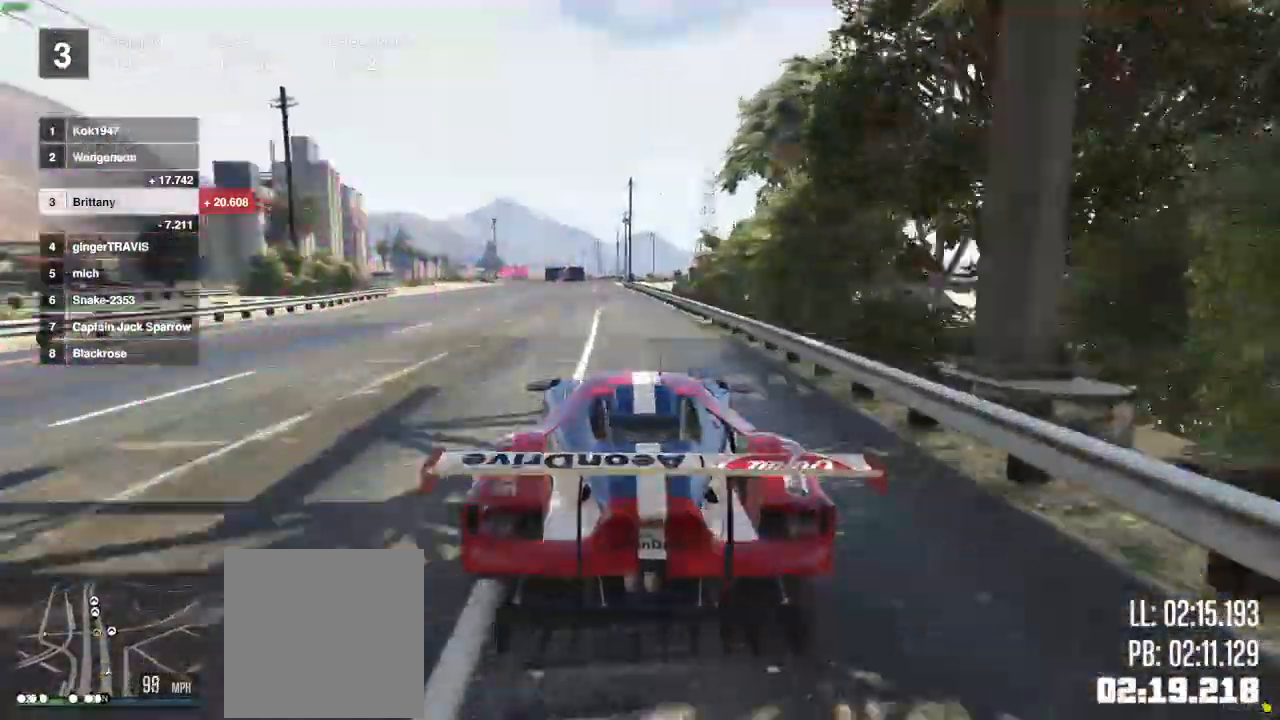
{"dt_ms": 500, "buttons": ["R2"], "left_stick": "center", "right_stick": "center", "events": []}
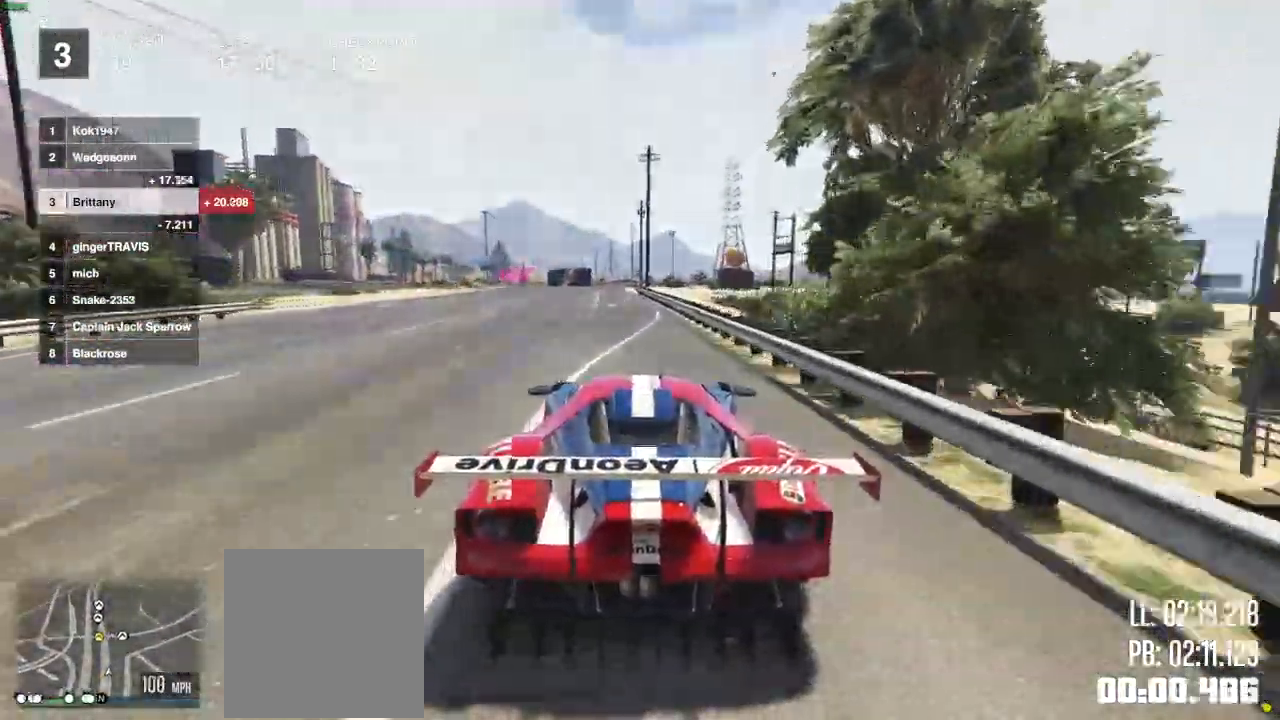
{"dt_ms": 500, "buttons": ["R2"], "left_stick": "center", "right_stick": "center", "events": []}
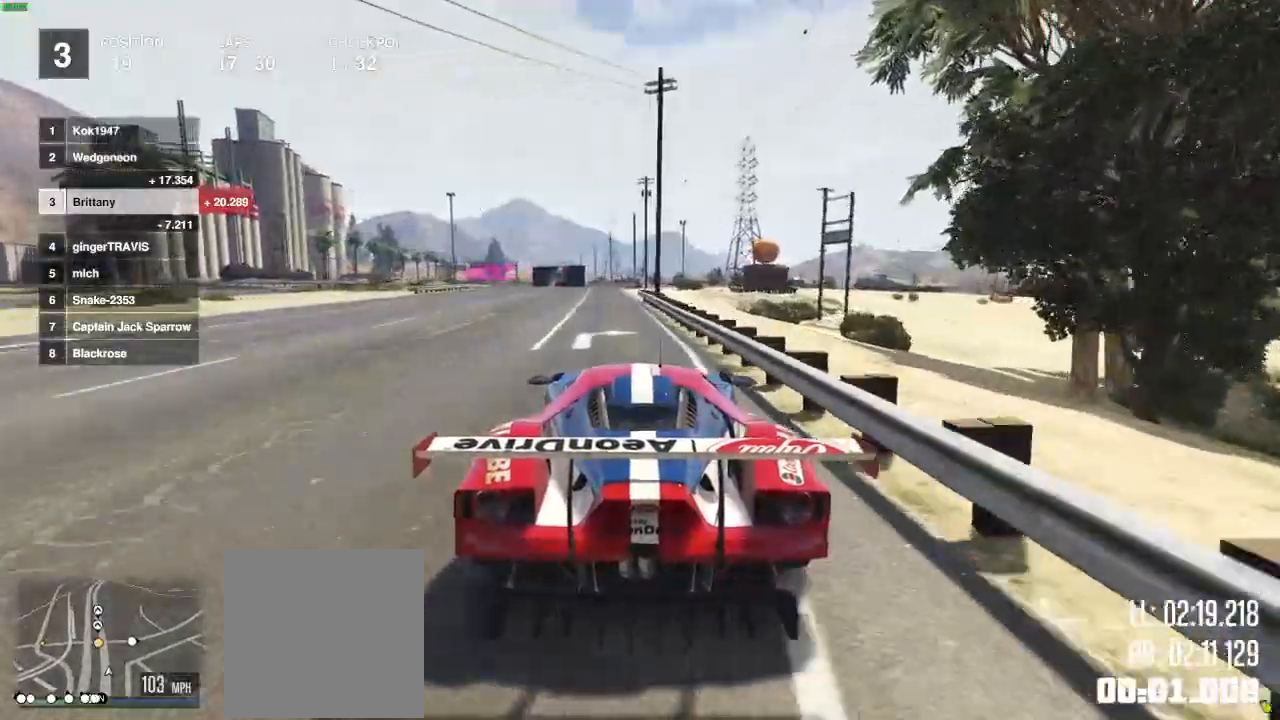
{"dt_ms": 500, "buttons": ["R2"], "left_stick": "center", "right_stick": "center", "events": []}
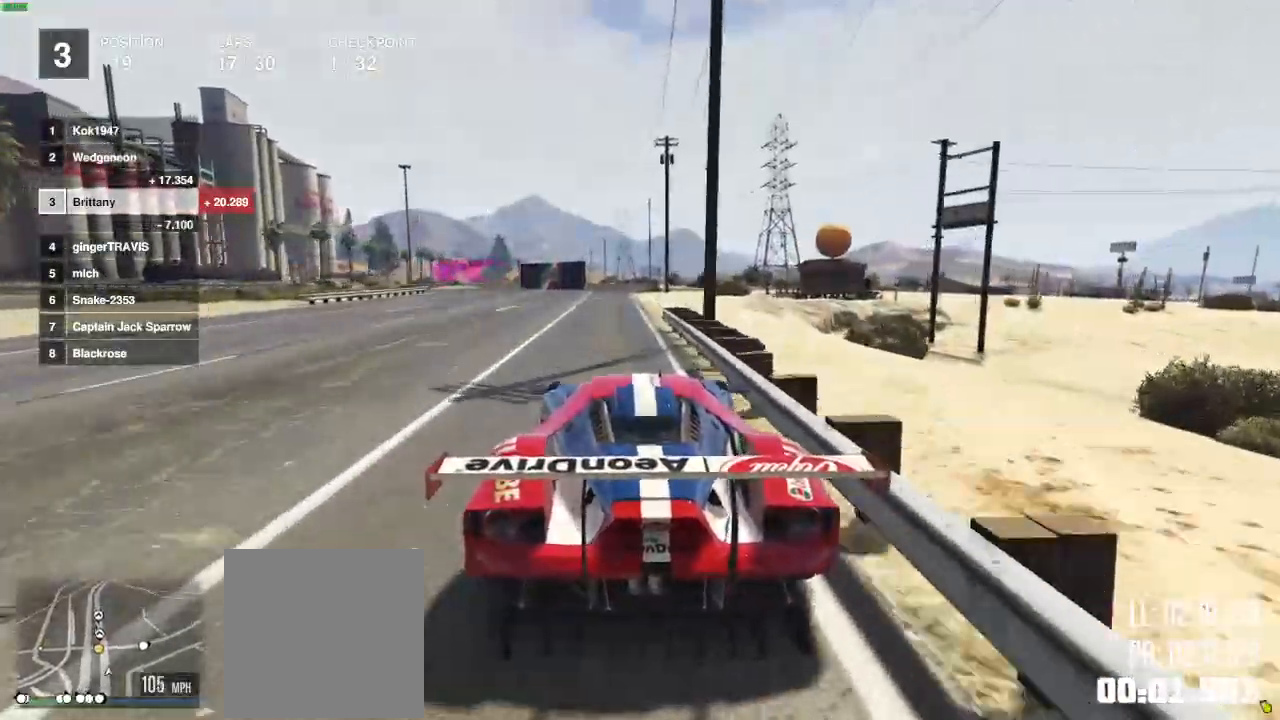
{"dt_ms": 500, "buttons": ["L2", "R2"], "left_stick": "center", "right_stick": "center", "events": [[467, "L2", "down"]]}
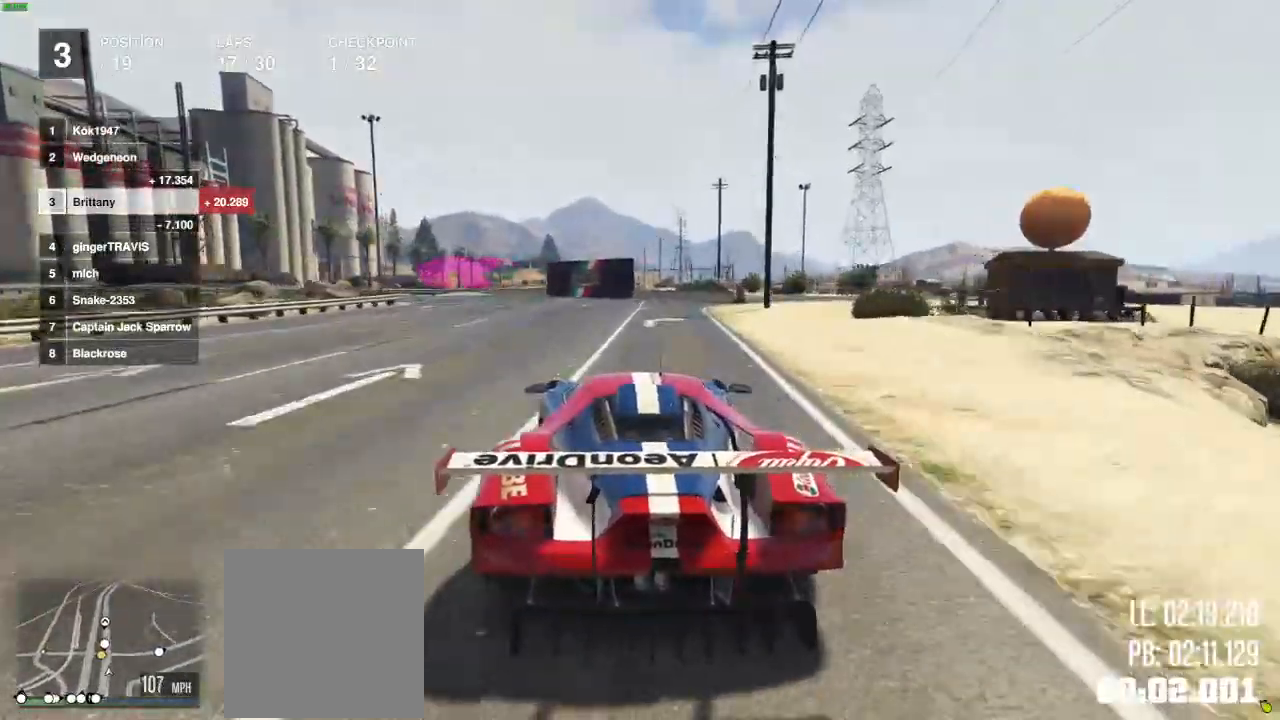
{"dt_ms": 500, "buttons": [], "left_stick": "center", "right_stick": "center", "events": [[17, "left_stick", "left"], [117, "L2", "up"], [117, "left_stick", "center"], [167, "R2", "up"], [233, "left_stick", "left"], [400, "left_stick", "center"]]}